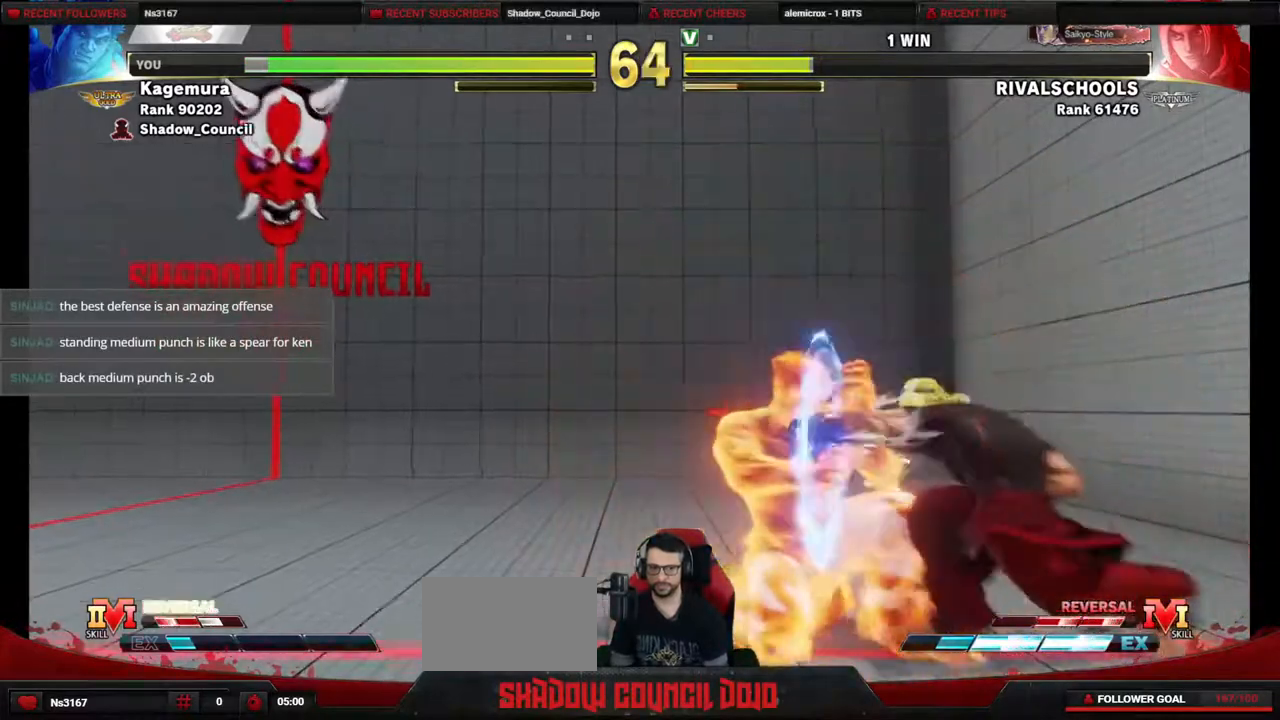
Gameplay with a controller (PlayStation layout); each line is a JSON object with the inputs held at the frame after it. "events" lists button and stick changes between this image and that frame as [ms after this image, input, new state], when the widget could be followed in between. Not read: L3 R3 other_buttons.
{"buttons": ["SQUARE", "DPAD_DOWN", "DPAD_LEFT"], "events": [[450, "SQUARE", "down"]]}
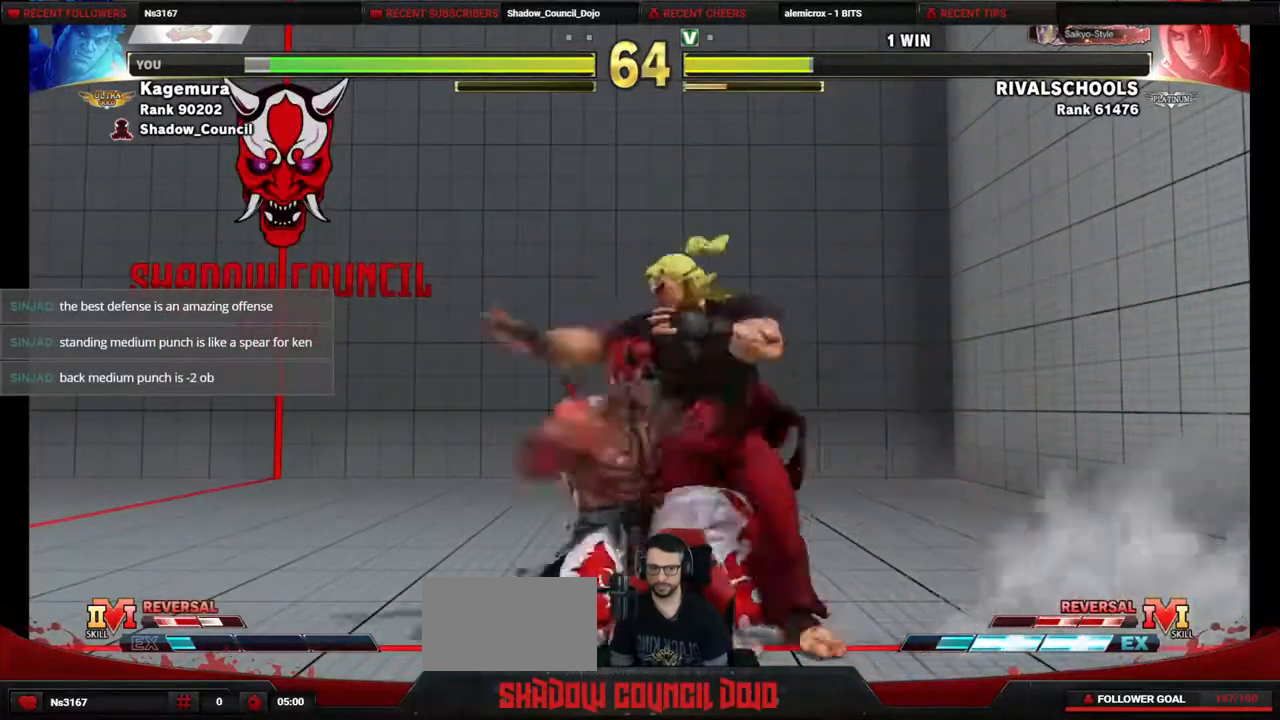
{"buttons": ["DPAD_DOWN", "DPAD_LEFT"], "events": [[100, "SQUARE", "up"], [150, "SQUARE", "down"], [433, "SQUARE", "up"]]}
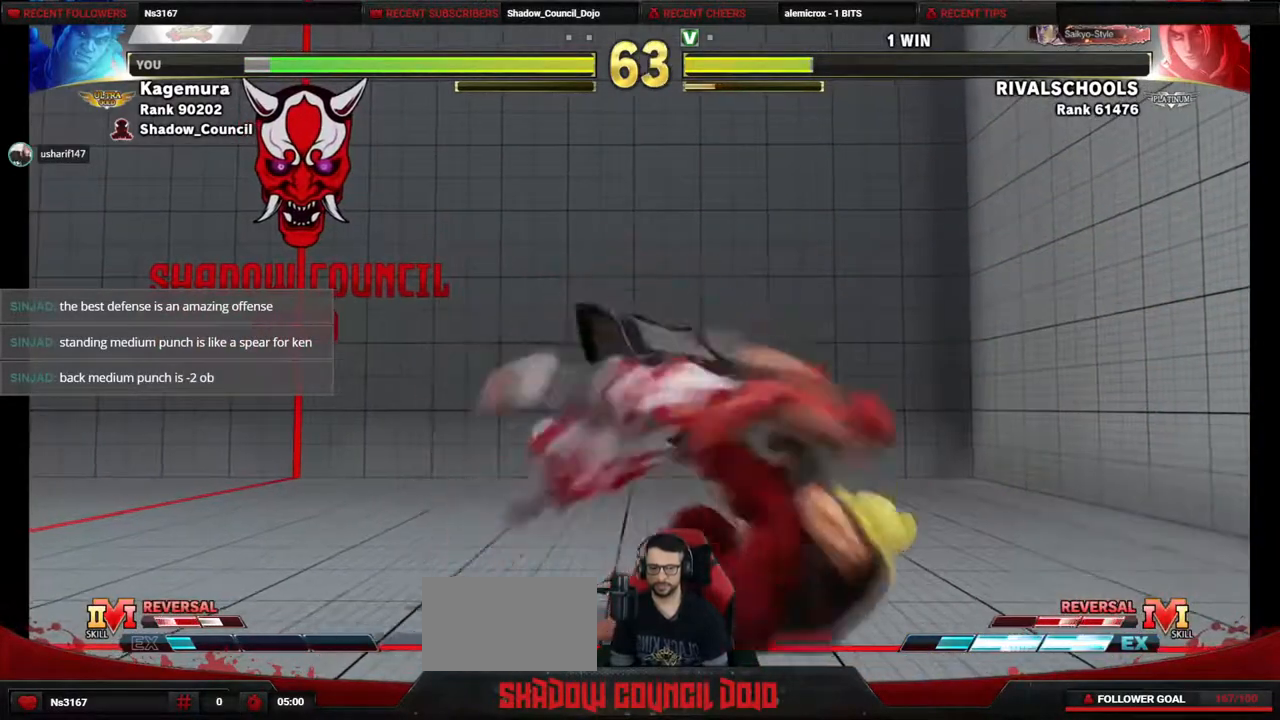
{"buttons": ["DPAD_DOWN", "DPAD_RIGHT"], "events": [[33, "DPAD_DOWN", "up"], [83, "DPAD_LEFT", "up"], [100, "DPAD_RIGHT", "down"], [317, "DPAD_DOWN", "down"], [433, "DPAD_DOWN", "up"], [500, "DPAD_DOWN", "down"]]}
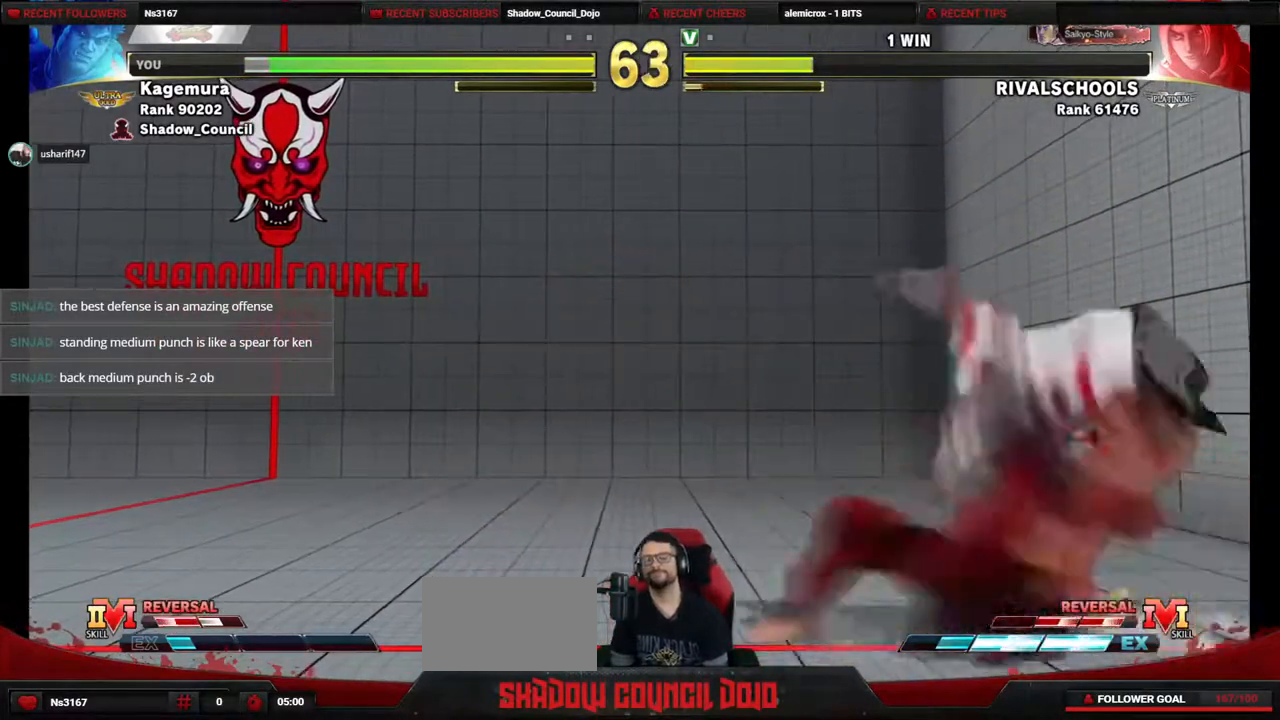
{"buttons": ["DPAD_RIGHT"], "events": [[100, "DPAD_DOWN", "up"], [150, "DPAD_DOWN", "down"], [267, "DPAD_DOWN", "up"], [333, "DPAD_DOWN", "down"], [467, "DPAD_DOWN", "up"]]}
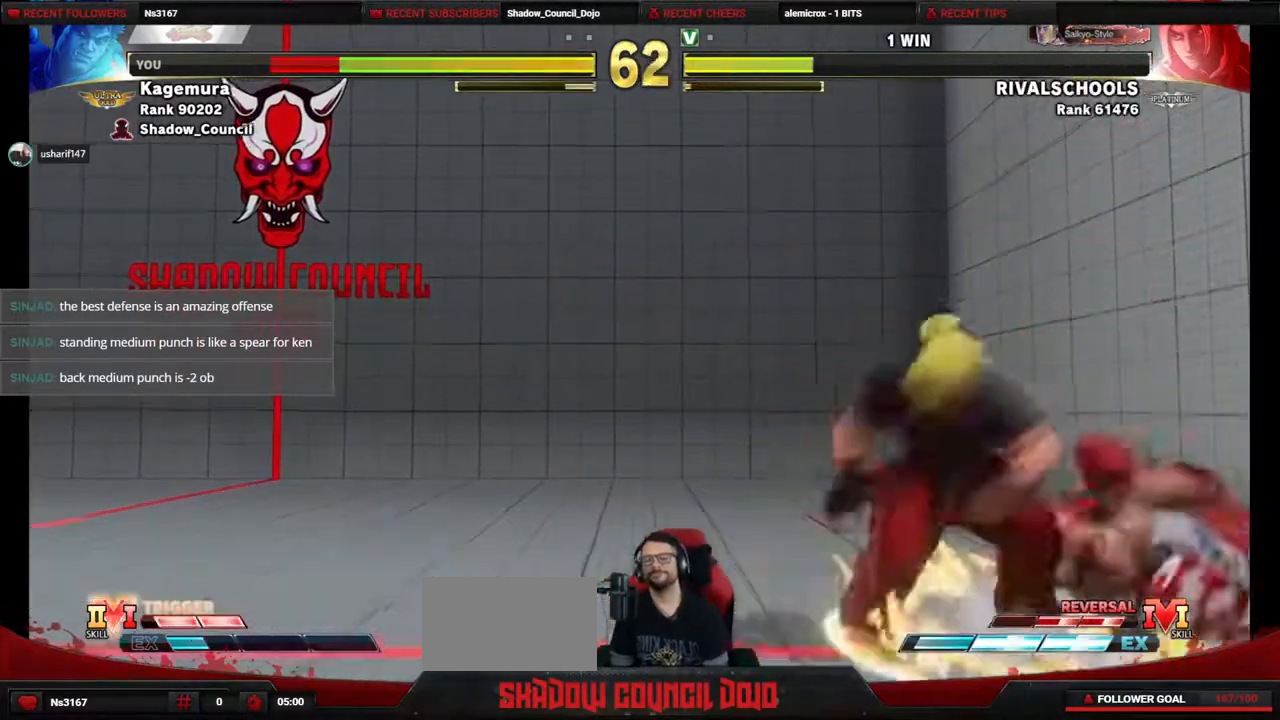
{"buttons": ["DPAD_DOWN", "DPAD_RIGHT"], "events": [[17, "DPAD_DOWN", "down"]]}
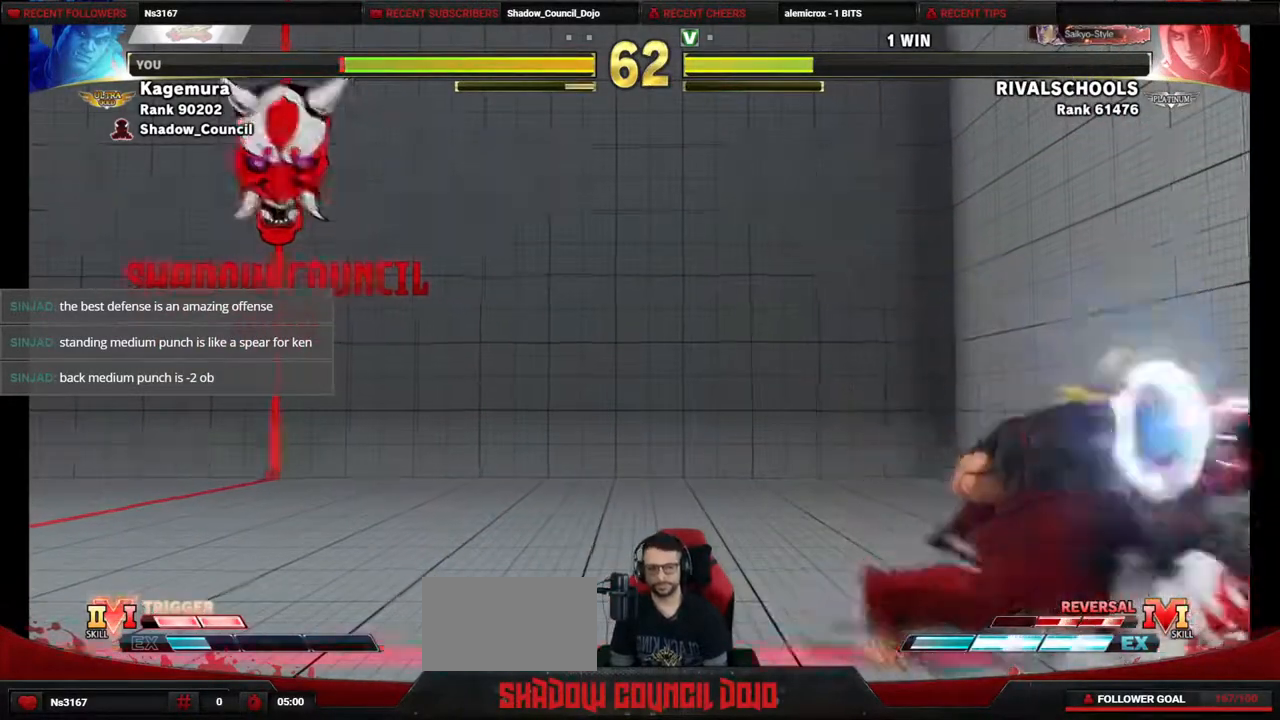
{"buttons": ["DPAD_DOWN", "DPAD_RIGHT"], "events": [[33, "CROSS", "down"], [33, "SQUARE", "down"], [117, "SQUARE", "up"], [133, "CROSS", "up"]]}
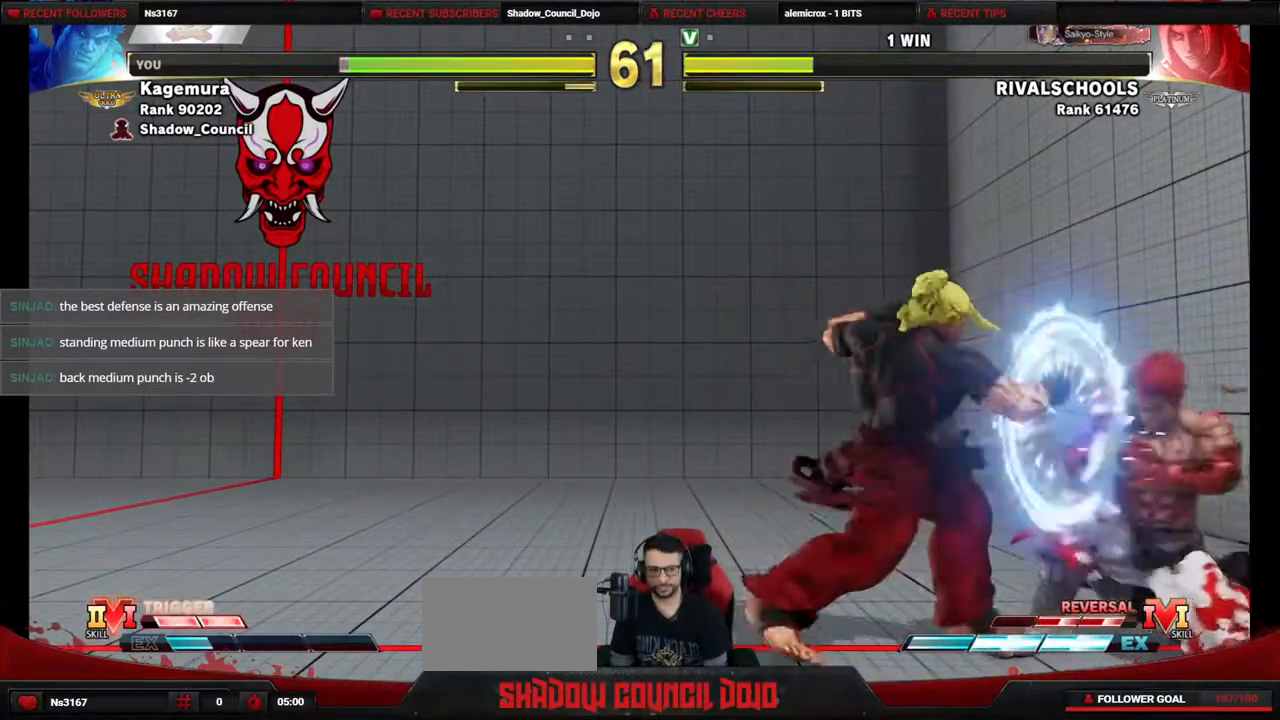
{"buttons": ["DPAD_DOWN", "DPAD_RIGHT"], "events": [[83, "CROSS", "down"], [83, "SQUARE", "down"], [150, "CROSS", "up"], [167, "SQUARE", "up"]]}
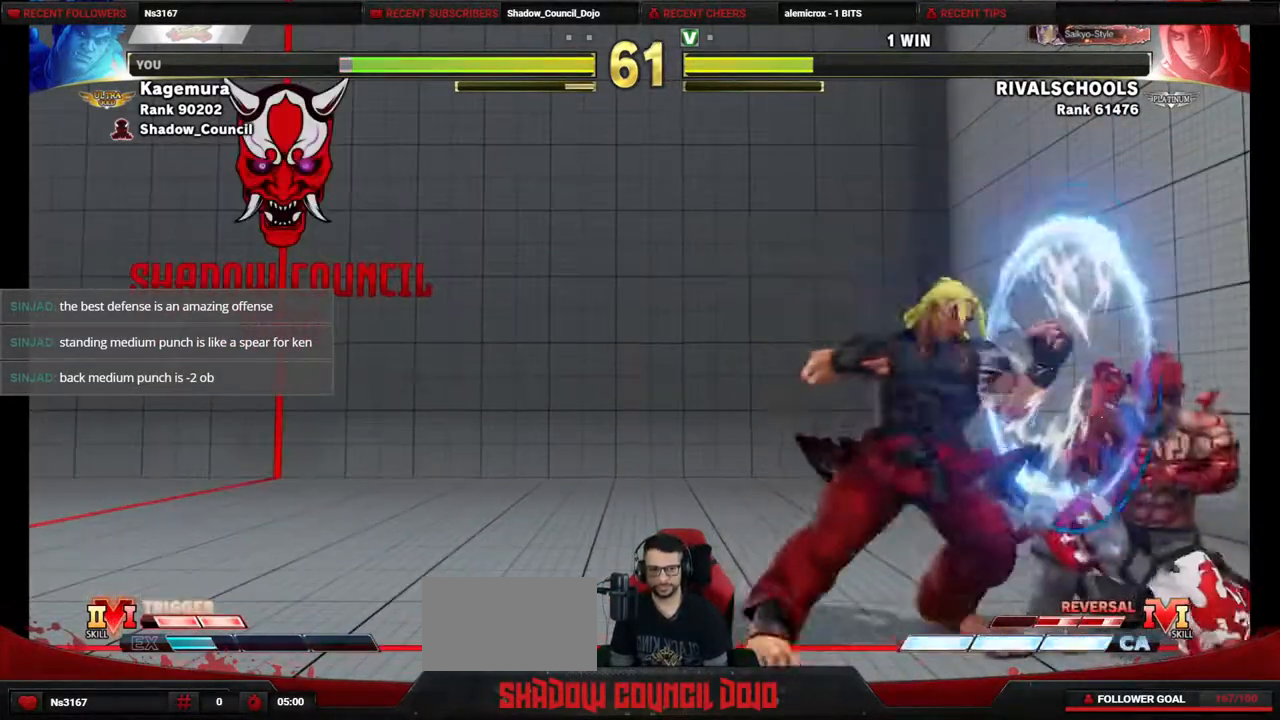
{"buttons": ["DPAD_DOWN", "DPAD_RIGHT"], "events": []}
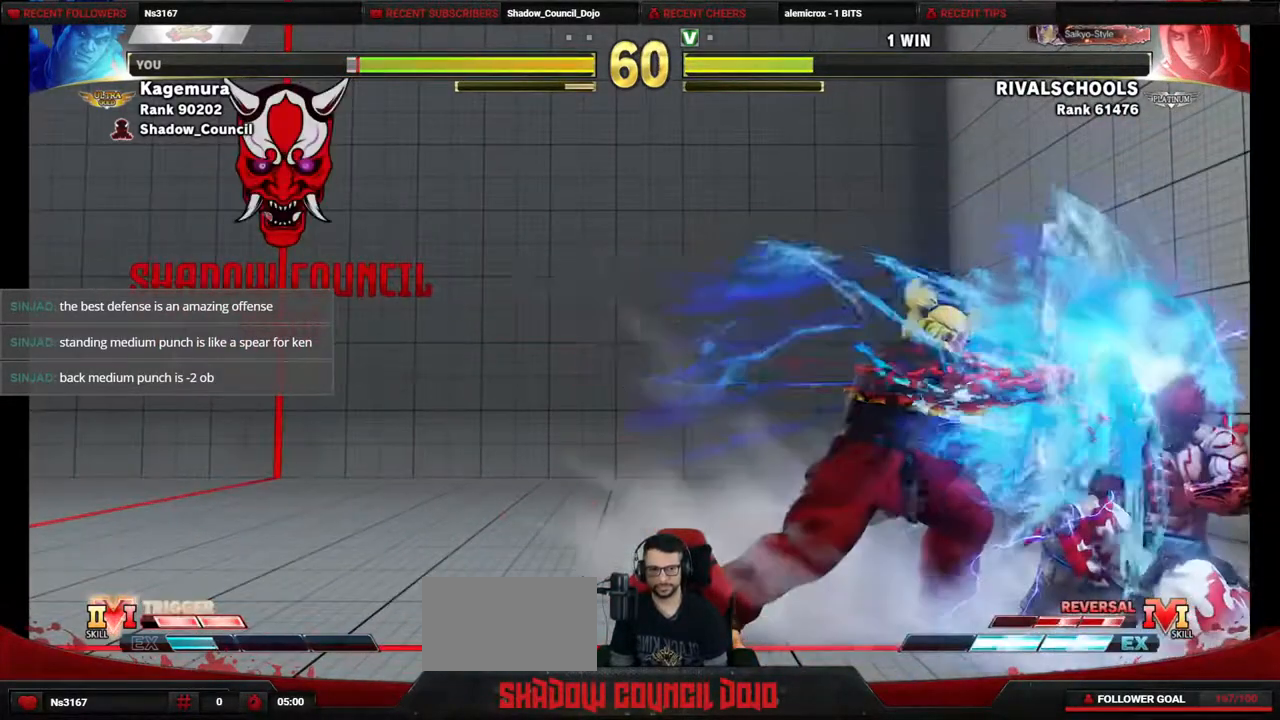
{"buttons": ["DPAD_DOWN", "DPAD_RIGHT"], "events": []}
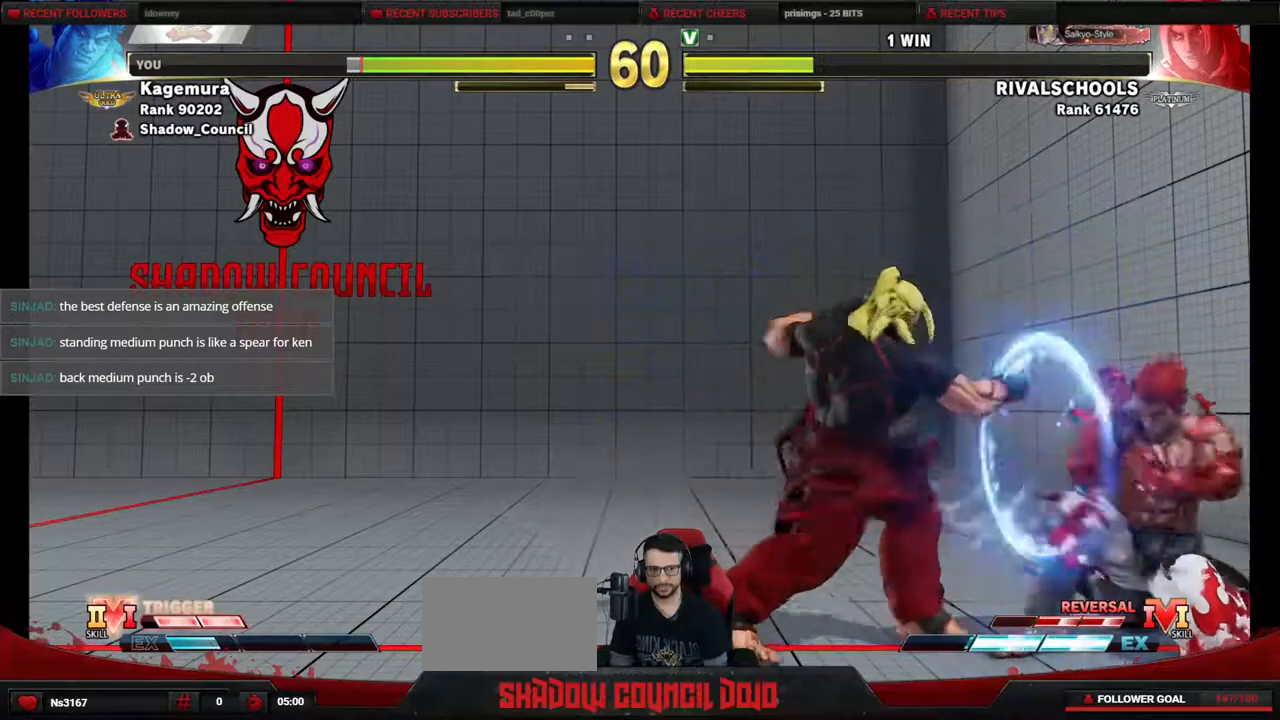
{"buttons": ["DPAD_DOWN", "DPAD_RIGHT"], "events": []}
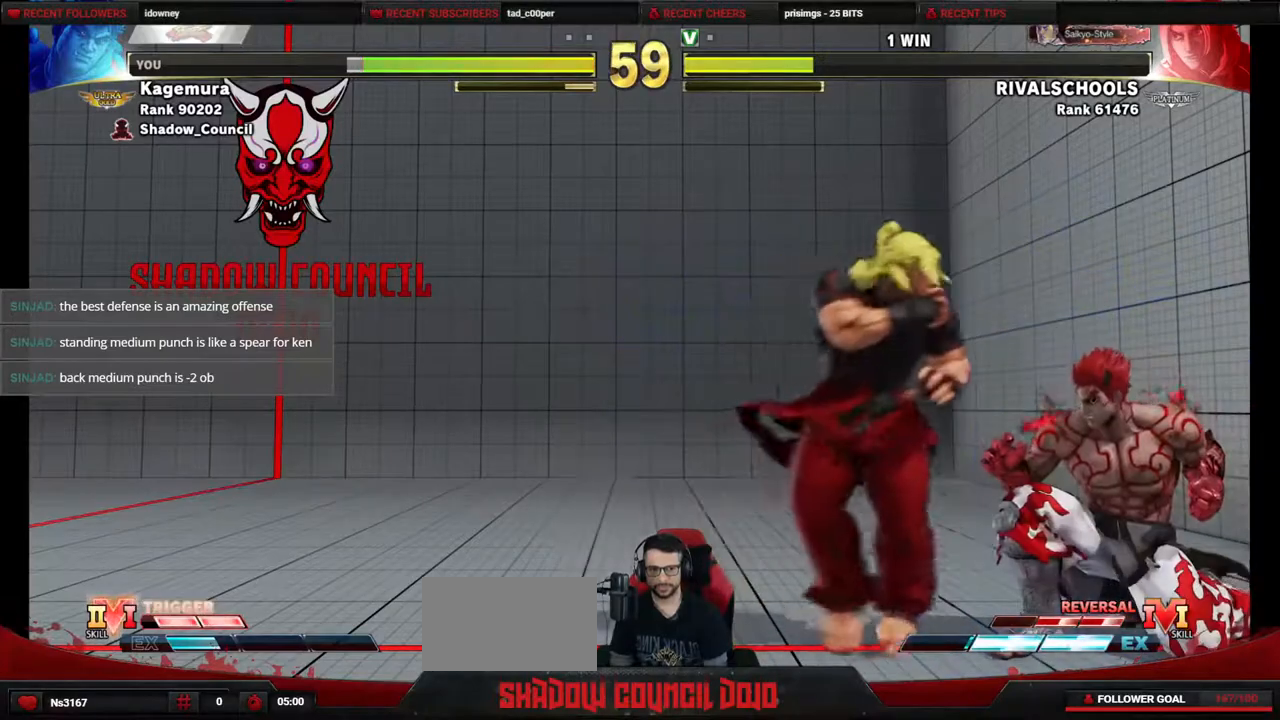
{"buttons": ["DPAD_DOWN", "DPAD_RIGHT"], "events": [[133, "CROSS", "down"], [150, "SQUARE", "down"], [233, "SQUARE", "up"], [267, "CROSS", "up"]]}
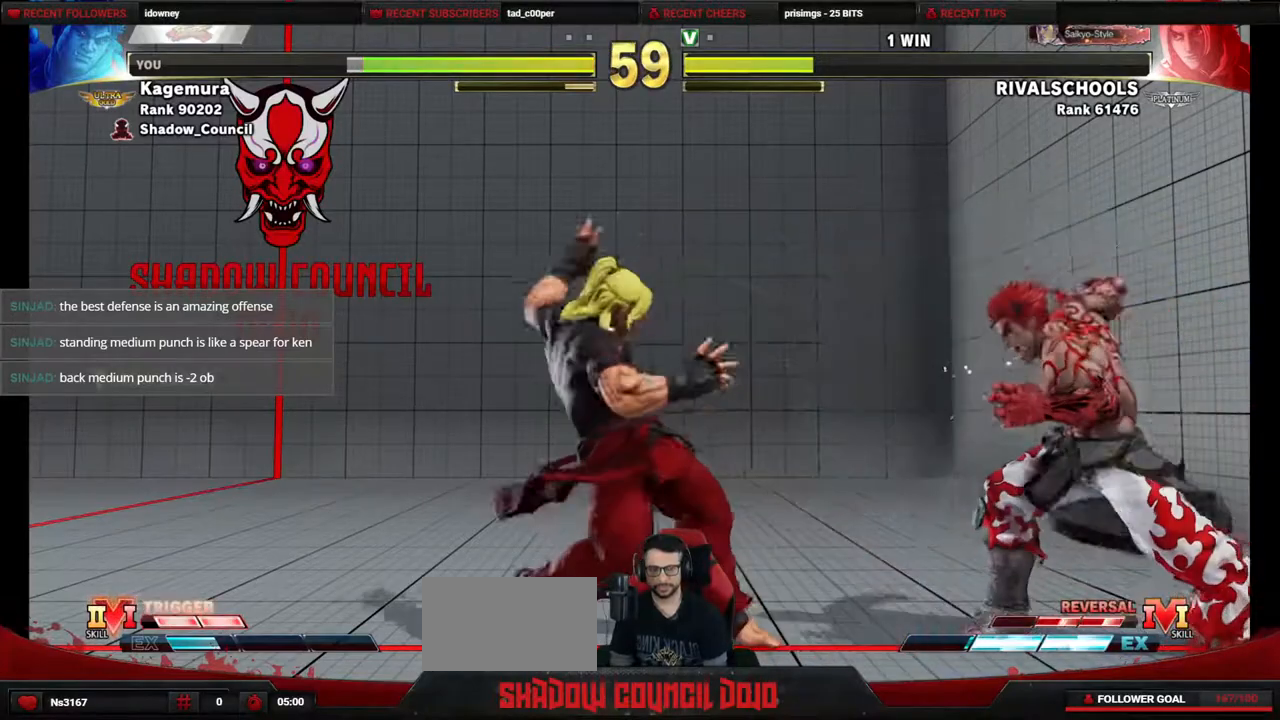
{"buttons": ["DPAD_DOWN", "DPAD_RIGHT"], "events": [[117, "DPAD_RIGHT", "up"], [150, "DPAD_DOWN", "up"], [150, "DPAD_LEFT", "down"], [400, "DPAD_DOWN", "down"], [400, "DPAD_LEFT", "up"], [433, "DPAD_RIGHT", "down"]]}
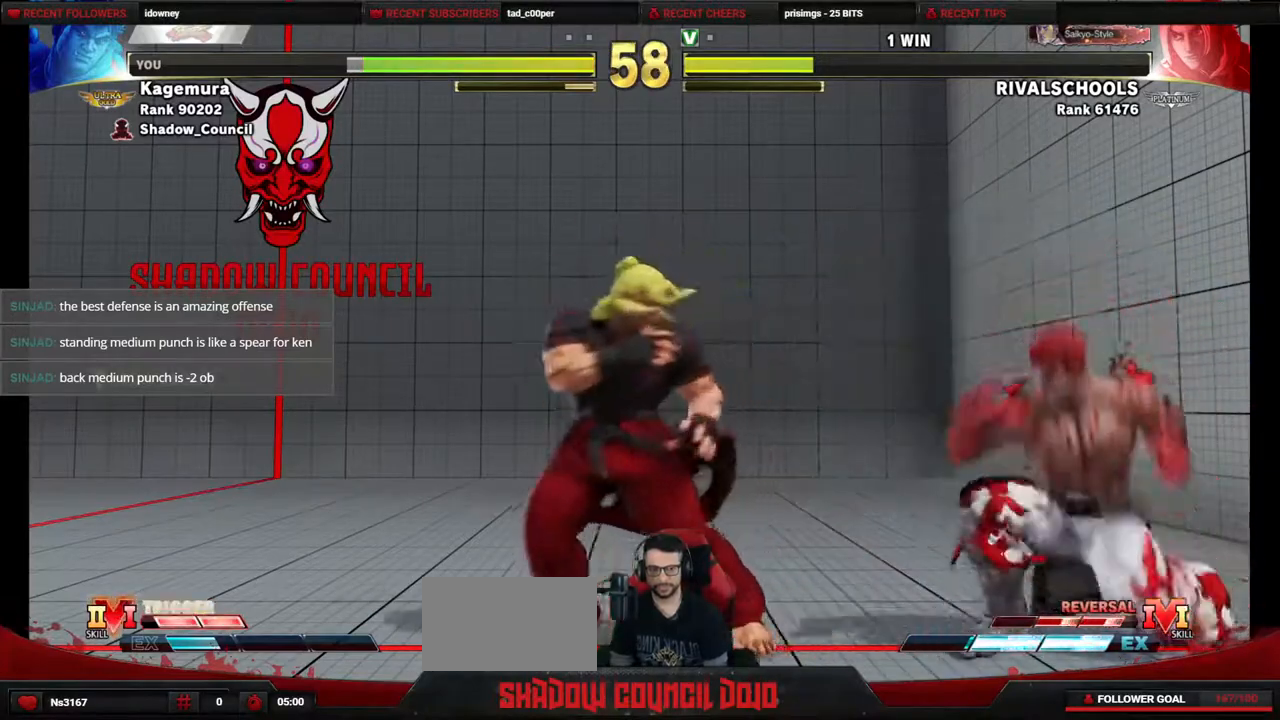
{"buttons": ["DPAD_UP", "DPAD_LEFT"], "events": [[283, "DPAD_RIGHT", "up"], [317, "DPAD_LEFT", "down"], [333, "DPAD_DOWN", "up"], [333, "DPAD_UP", "down"]]}
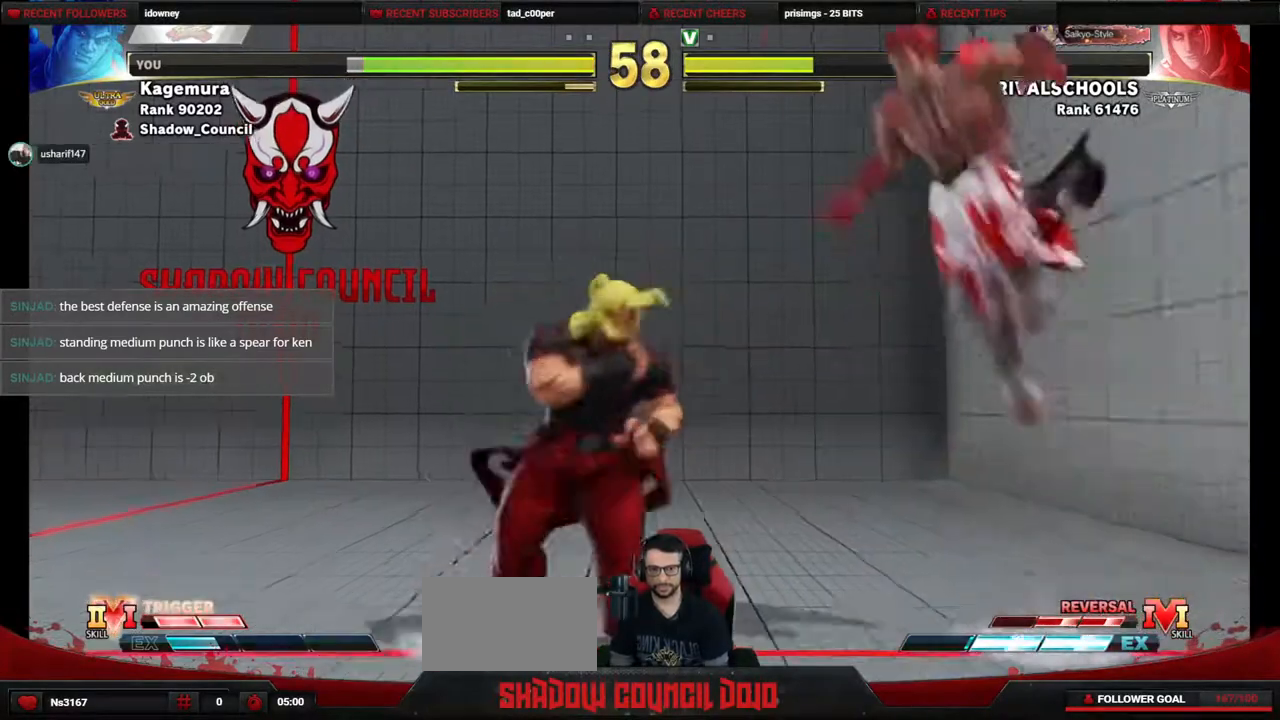
{"buttons": ["DPAD_RIGHT"], "events": [[117, "DPAD_LEFT", "up"], [217, "DPAD_UP", "up"], [317, "CIRCLE", "down"], [483, "DPAD_RIGHT", "down"], [500, "CIRCLE", "up"]]}
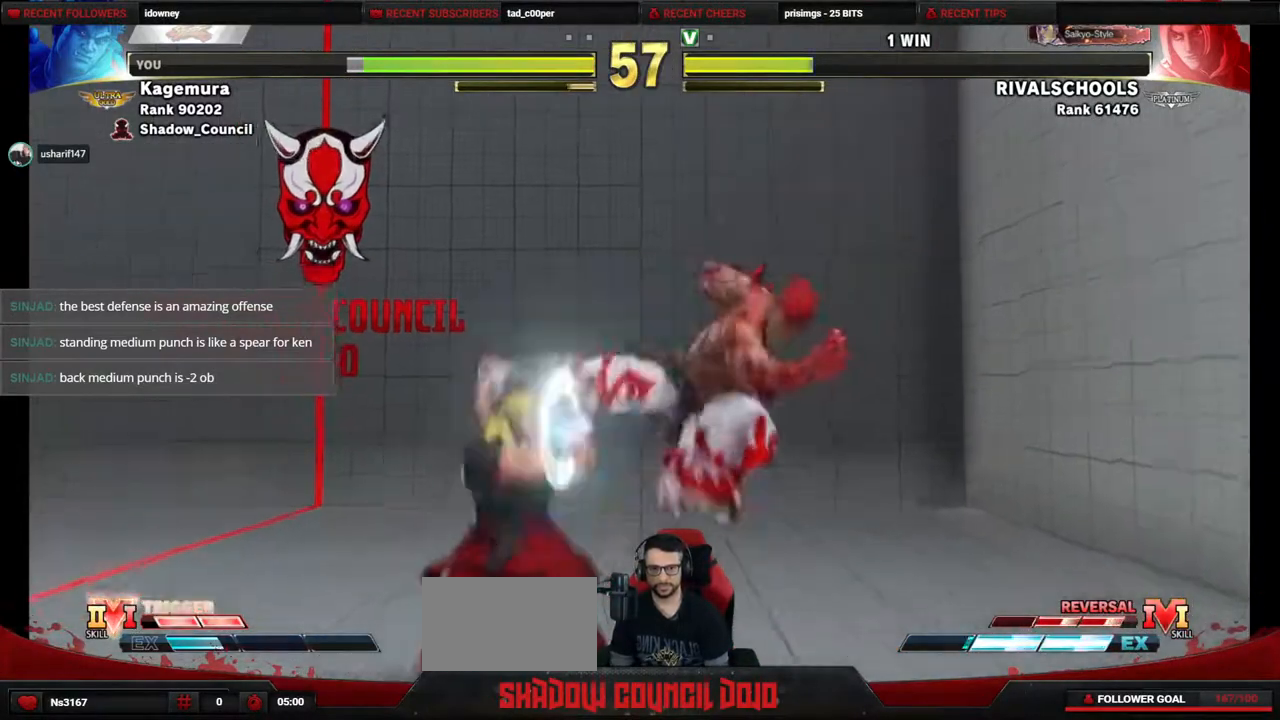
{"buttons": ["R2", "DPAD_LEFT"], "events": [[267, "DPAD_DOWN", "down"], [283, "R1", "down"], [350, "DPAD_RIGHT", "up"], [367, "DPAD_LEFT", "down"], [367, "R1", "up"], [433, "DPAD_DOWN", "up"], [467, "R2", "down"]]}
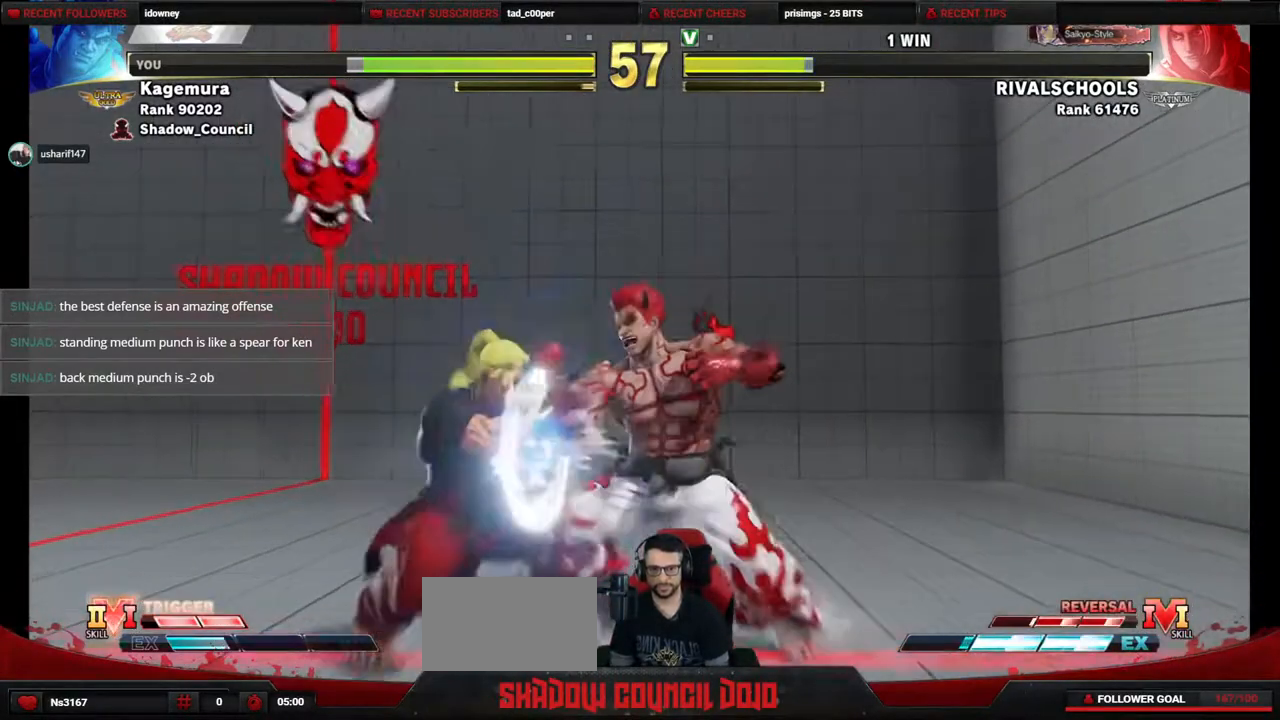
{"buttons": ["R2", "DPAD_LEFT"], "events": []}
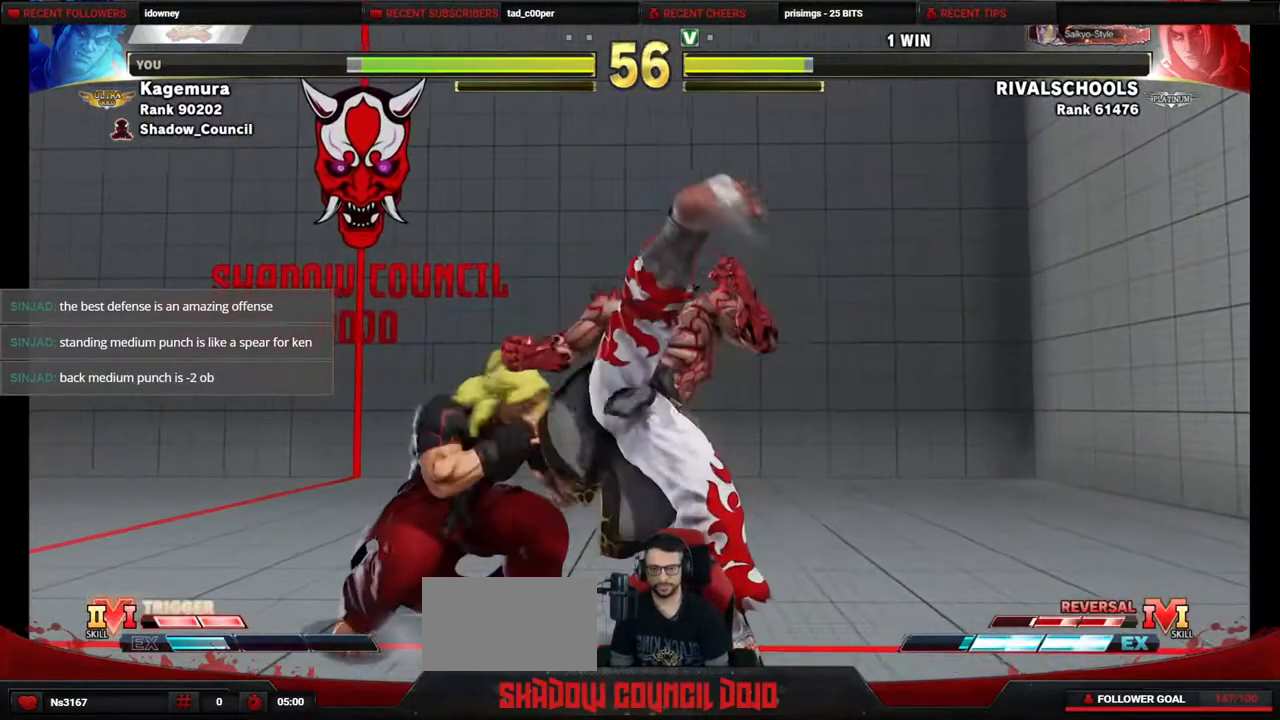
{"buttons": ["DPAD_DOWN", "DPAD_RIGHT"], "events": [[250, "DPAD_DOWN", "down"], [250, "DPAD_LEFT", "up"], [250, "DPAD_RIGHT", "down"], [300, "R2", "up"]]}
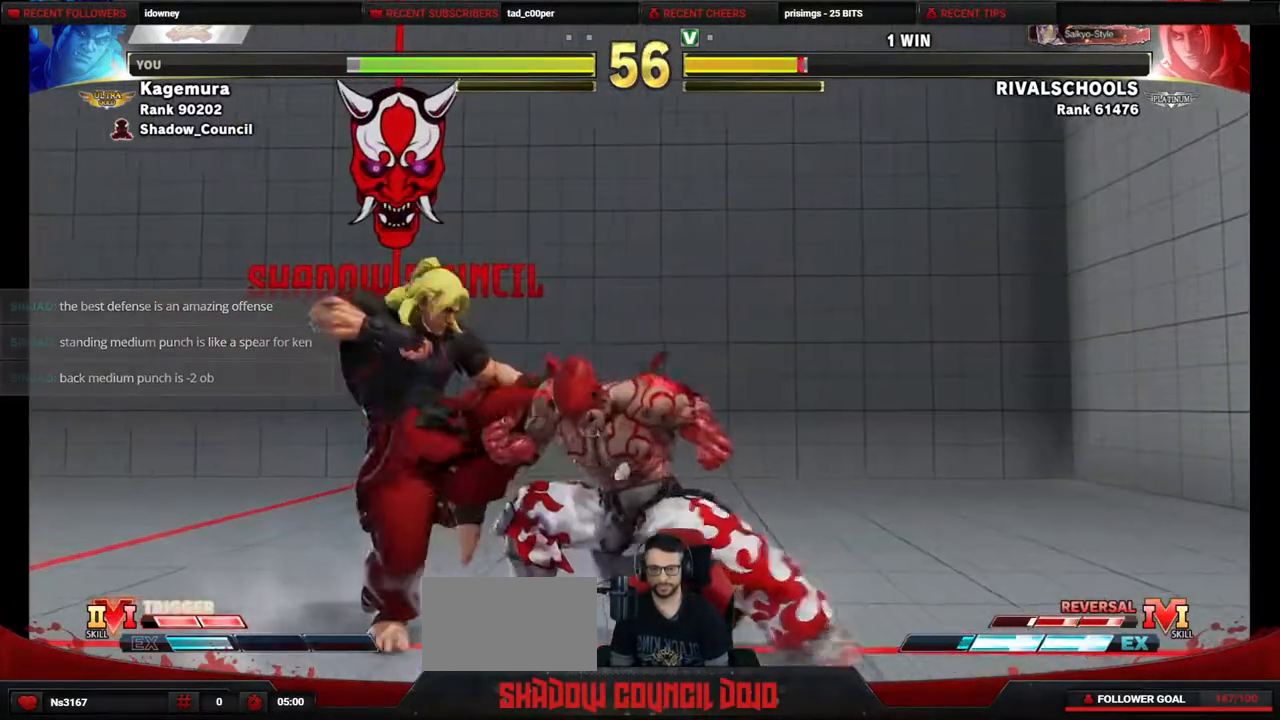
{"buttons": [], "events": [[100, "TRIANGLE", "down"], [267, "TRIANGLE", "up"], [300, "DPAD_DOWN", "up"], [300, "DPAD_RIGHT", "up"]]}
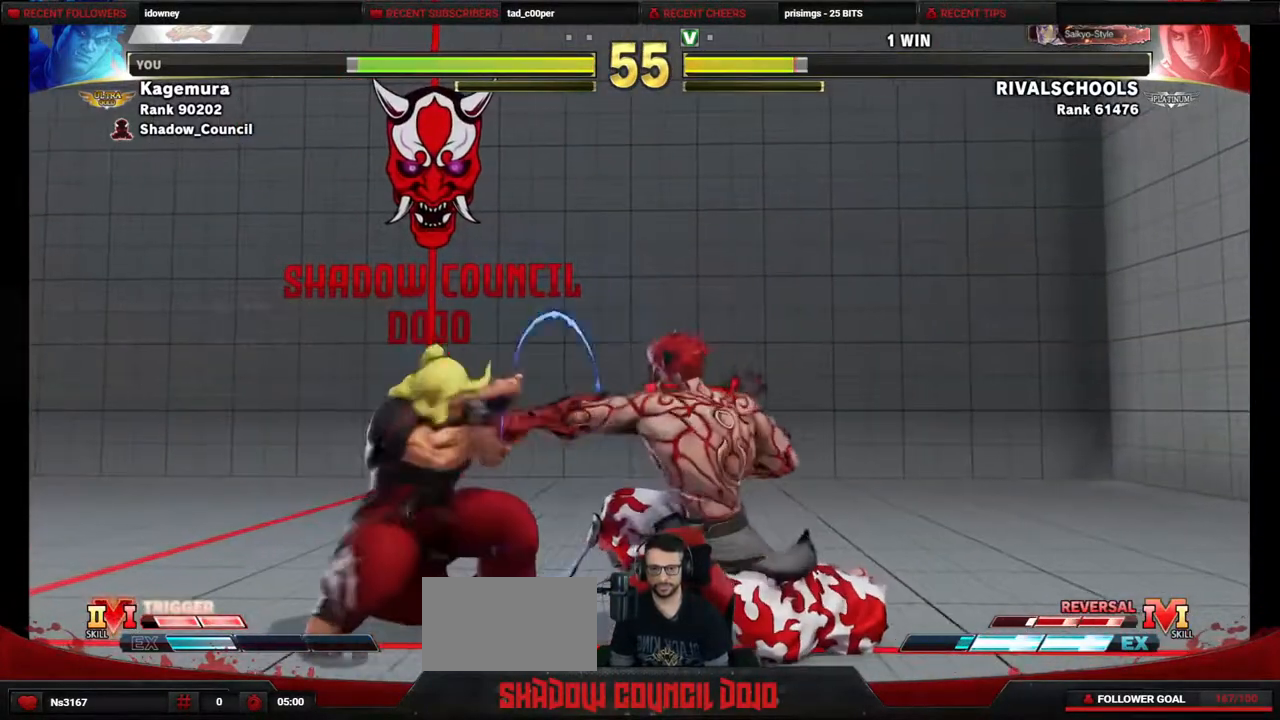
{"buttons": [], "events": [[117, "DPAD_LEFT", "down"], [183, "CIRCLE", "down"], [183, "DPAD_DOWN", "down"], [200, "DPAD_LEFT", "up"], [233, "DPAD_RIGHT", "down"], [317, "CIRCLE", "up"], [333, "DPAD_RIGHT", "up"], [367, "DPAD_LEFT", "down"], [383, "DPAD_DOWN", "up"], [483, "DPAD_LEFT", "up"]]}
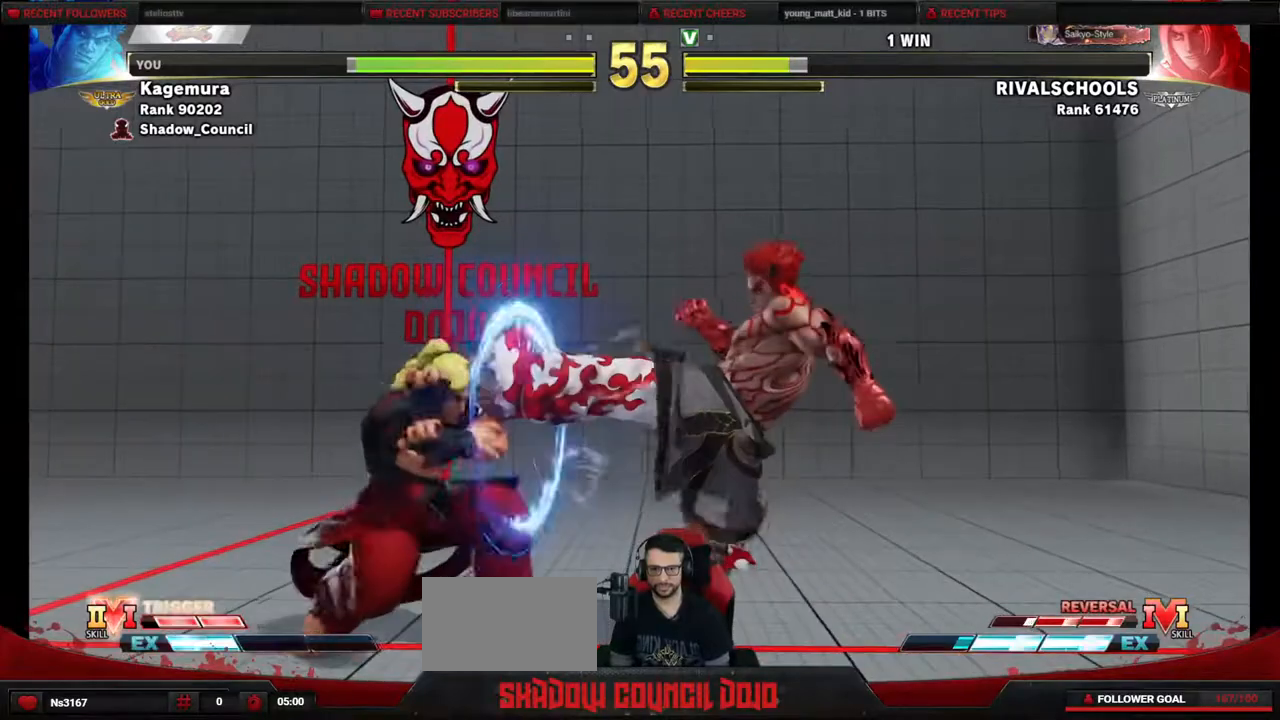
{"buttons": ["L2", "DPAD_LEFT"], "events": [[233, "DPAD_RIGHT", "down"], [300, "DPAD_DOWN", "down"], [383, "DPAD_LEFT", "down"], [383, "DPAD_RIGHT", "up"], [450, "DPAD_DOWN", "up"], [467, "L2", "down"]]}
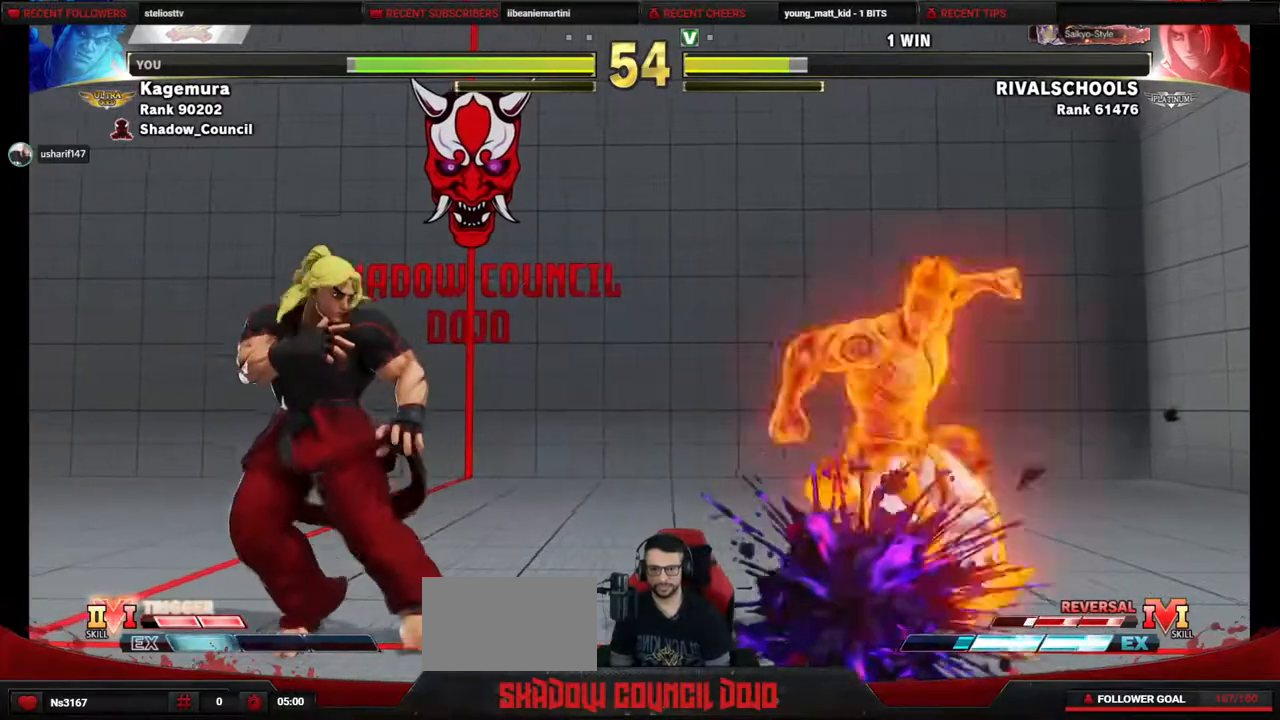
{"buttons": ["L2", "DPAD_DOWN", "DPAD_RIGHT"], "events": [[450, "DPAD_LEFT", "up"], [467, "DPAD_RIGHT", "down"], [483, "DPAD_DOWN", "down"]]}
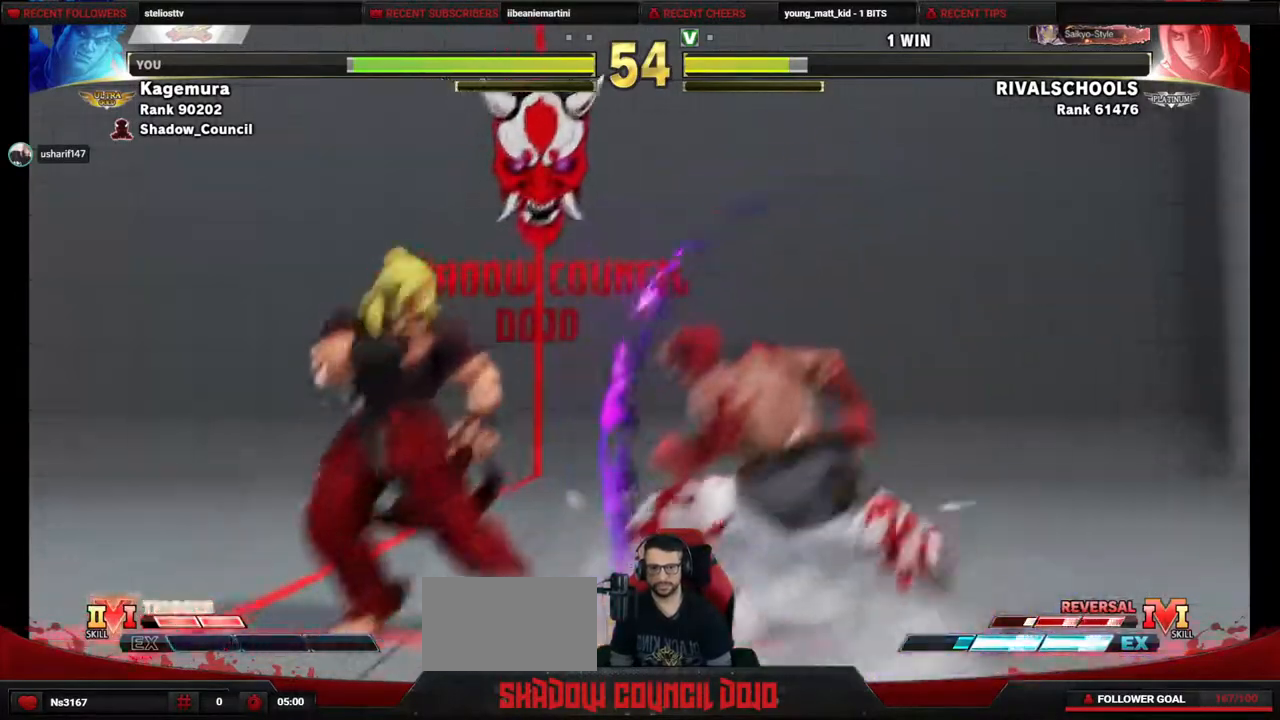
{"buttons": ["DPAD_DOWN", "DPAD_RIGHT"], "events": [[17, "L2", "up"], [217, "CIRCLE", "down"], [283, "CIRCLE", "up"]]}
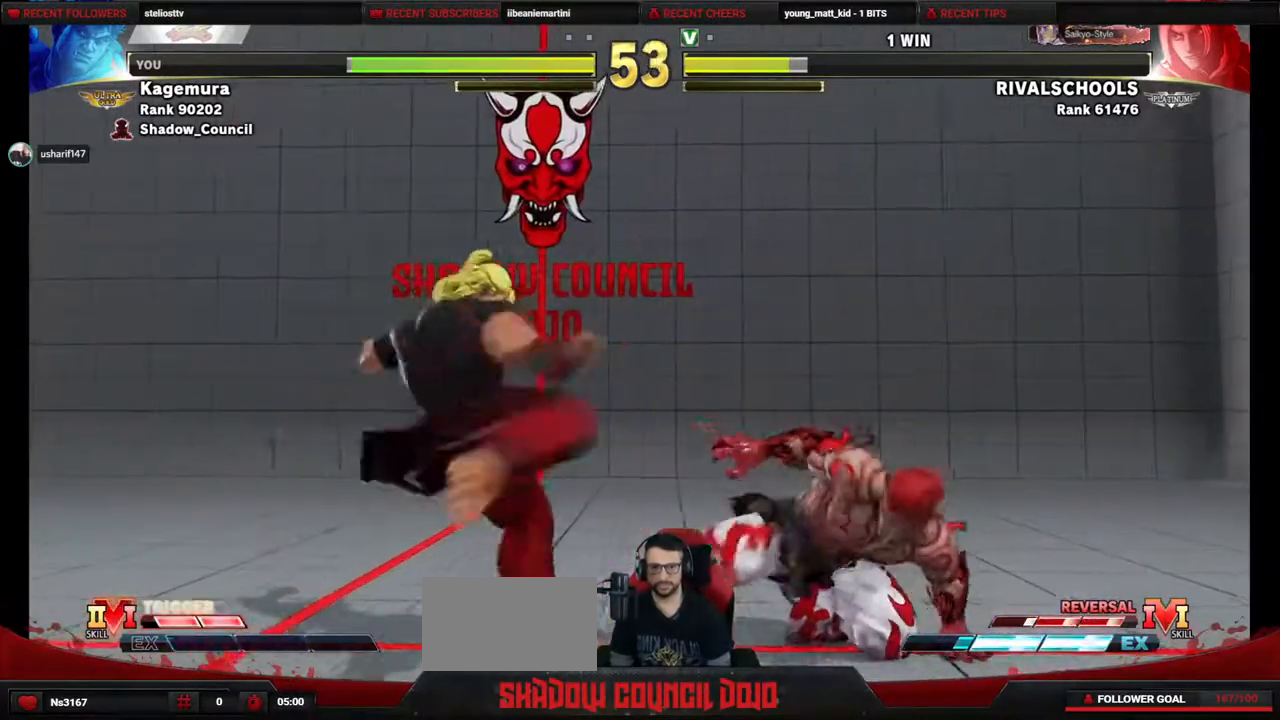
{"buttons": ["DPAD_LEFT"], "events": [[17, "DPAD_DOWN", "up"], [17, "DPAD_RIGHT", "up"], [33, "DPAD_LEFT", "down"], [67, "DPAD_UP", "down"], [383, "DPAD_LEFT", "up"], [433, "DPAD_UP", "up"], [467, "DPAD_LEFT", "down"]]}
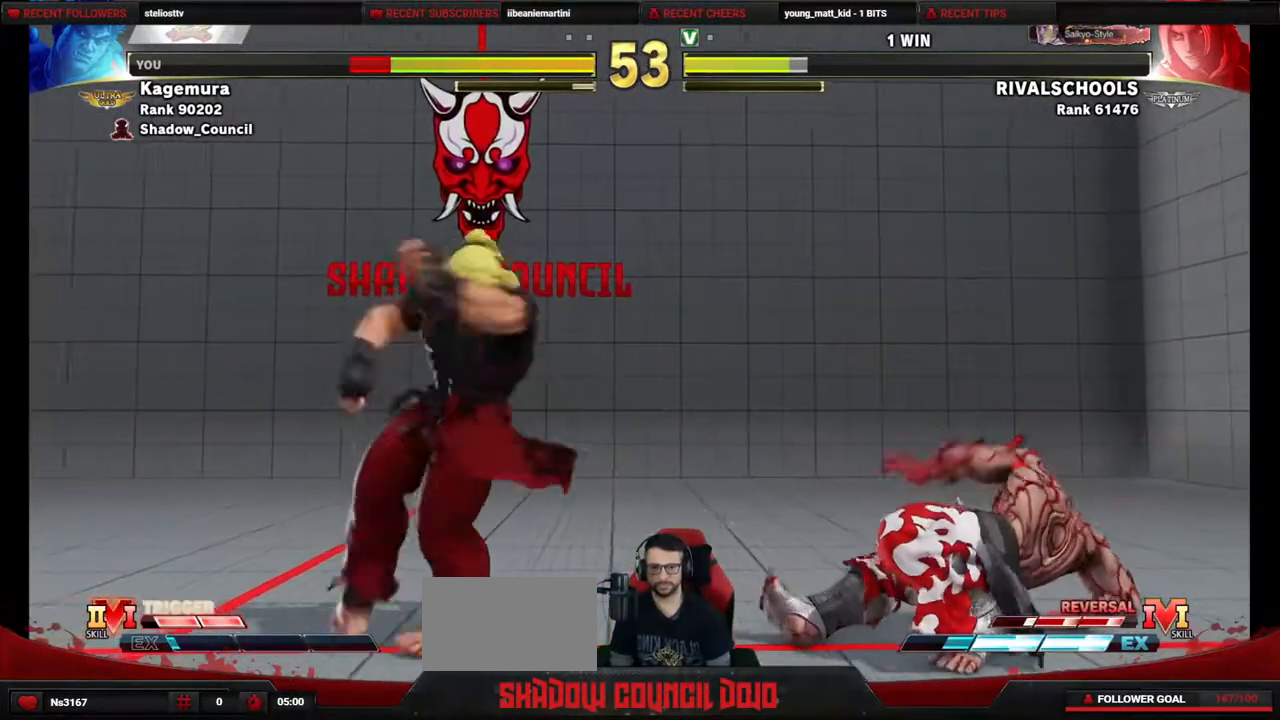
{"buttons": ["DPAD_LEFT"], "events": [[17, "DPAD_DOWN", "down"], [50, "DPAD_LEFT", "up"], [117, "DPAD_LEFT", "down"], [150, "DPAD_DOWN", "up"], [167, "L1", "down"], [333, "L1", "up"]]}
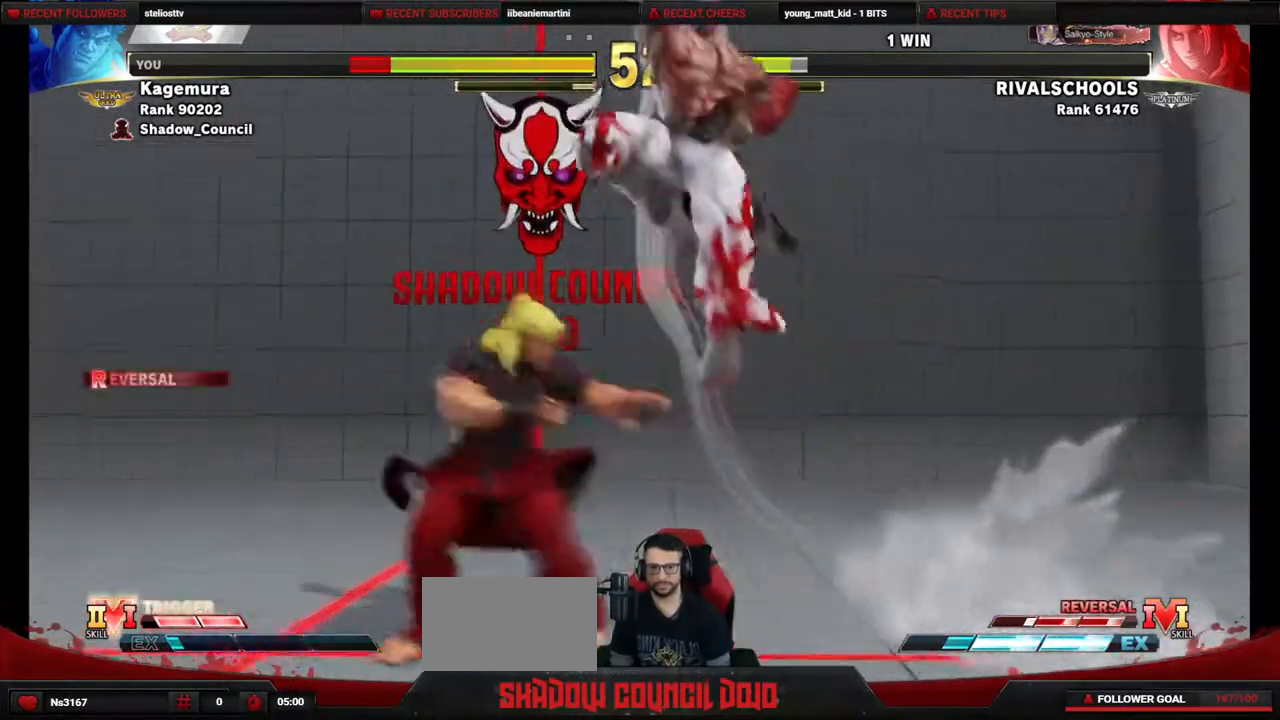
{"buttons": [], "events": [[333, "DPAD_LEFT", "up"]]}
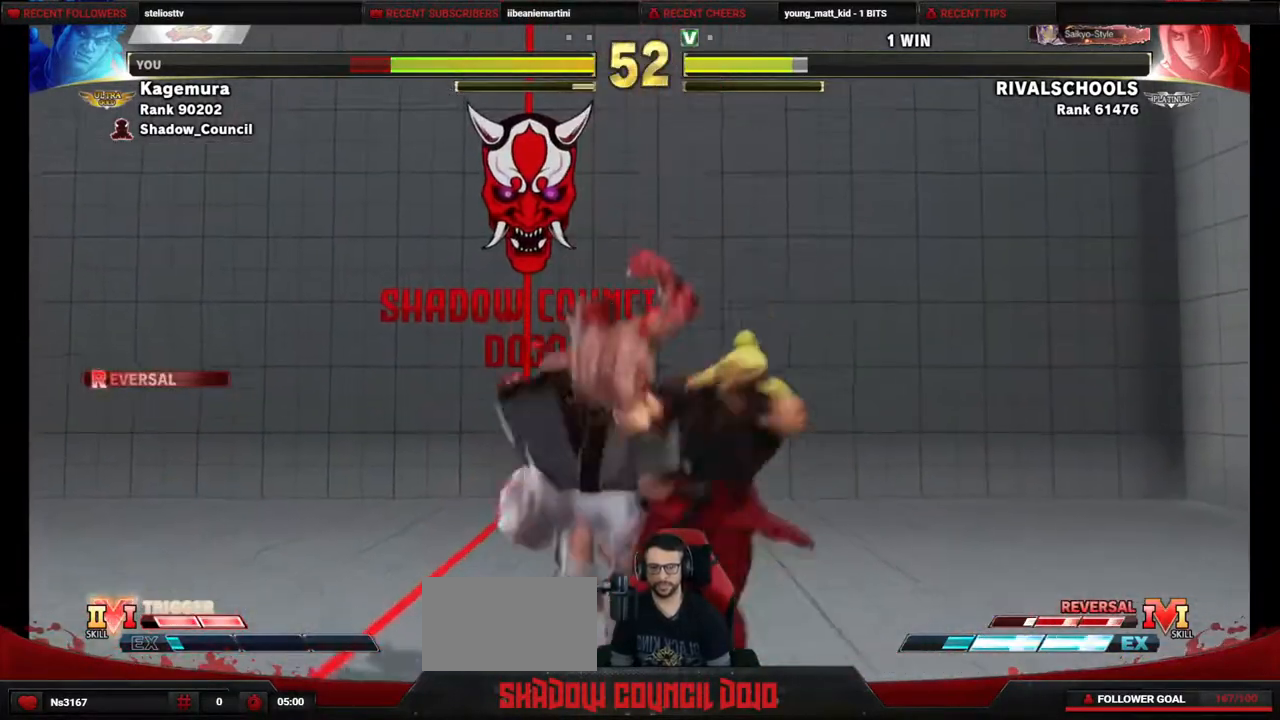
{"buttons": ["DPAD_DOWN", "DPAD_LEFT"], "events": [[50, "DPAD_LEFT", "down"], [100, "DPAD_DOWN", "down"], [233, "CROSS", "down"], [250, "SQUARE", "down"], [300, "SQUARE", "up"], [317, "CROSS", "up"], [350, "CROSS", "down"], [350, "SQUARE", "down"], [433, "CROSS", "up"], [433, "SQUARE", "up"]]}
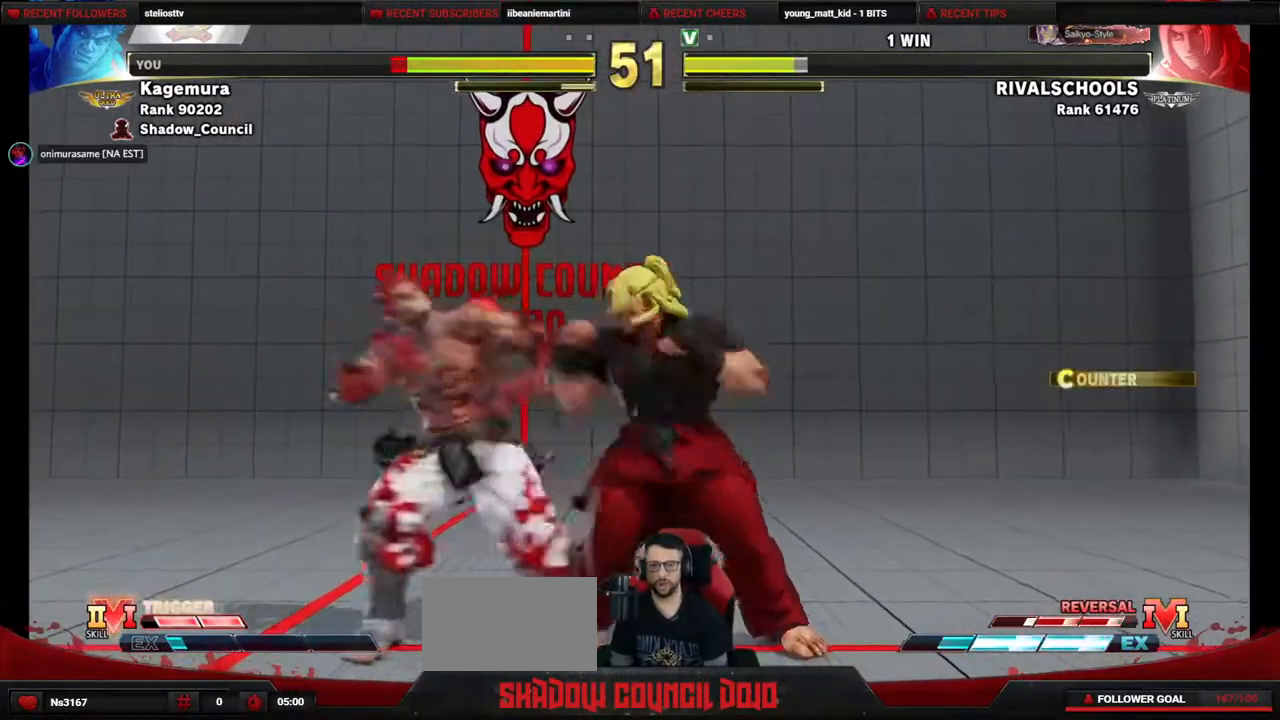
{"buttons": ["DPAD_DOWN", "DPAD_LEFT"], "events": []}
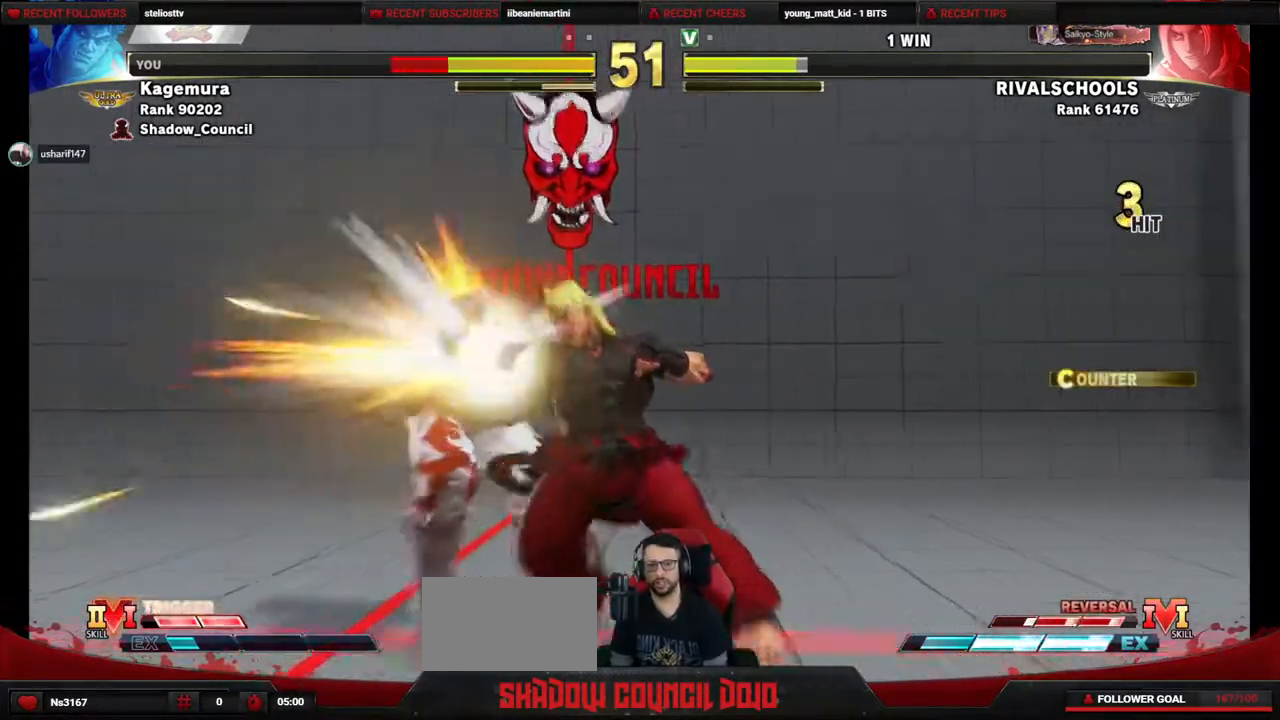
{"buttons": ["DPAD_LEFT"], "events": [[350, "DPAD_DOWN", "up"]]}
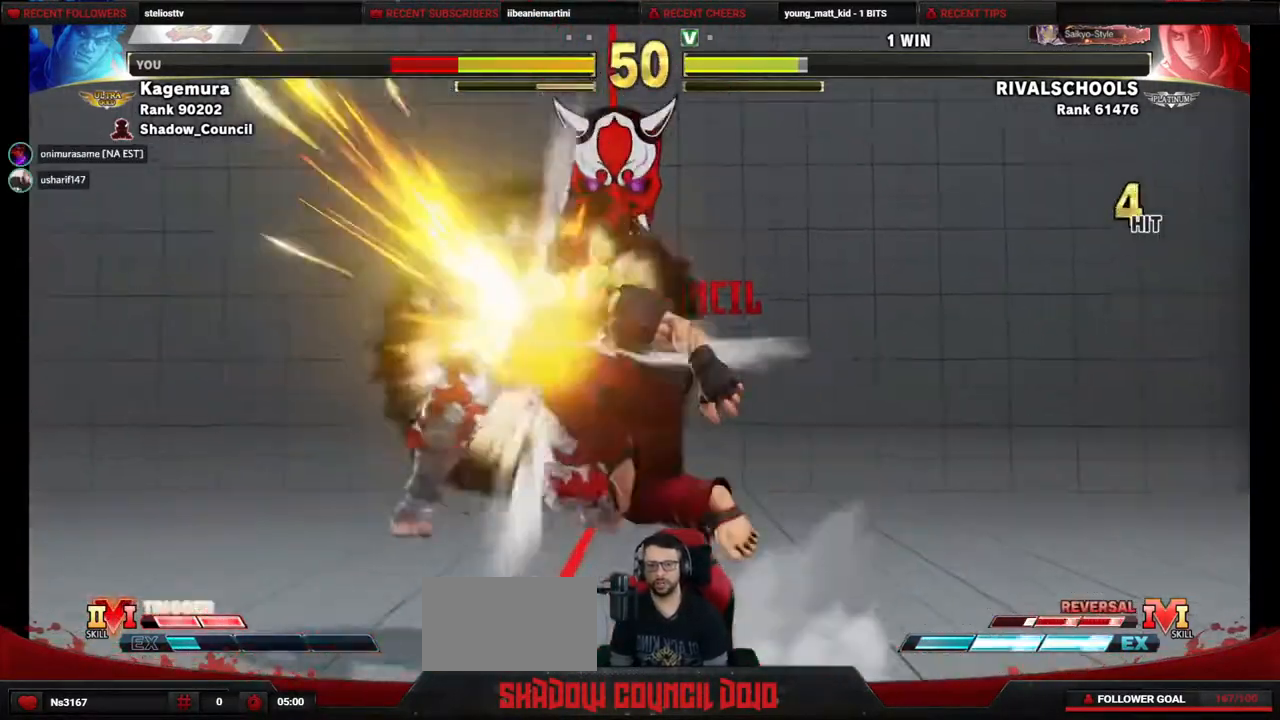
{"buttons": ["DPAD_LEFT"], "events": []}
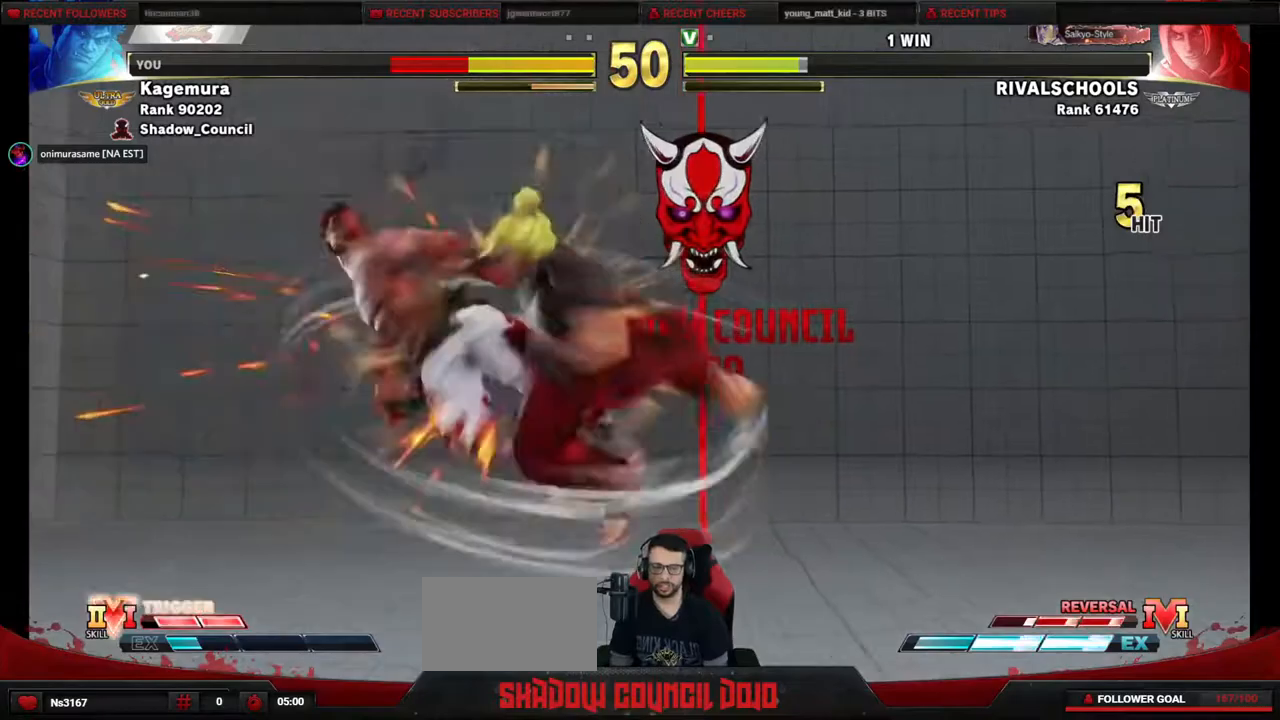
{"buttons": ["DPAD_DOWN", "DPAD_LEFT"], "events": [[500, "DPAD_DOWN", "down"]]}